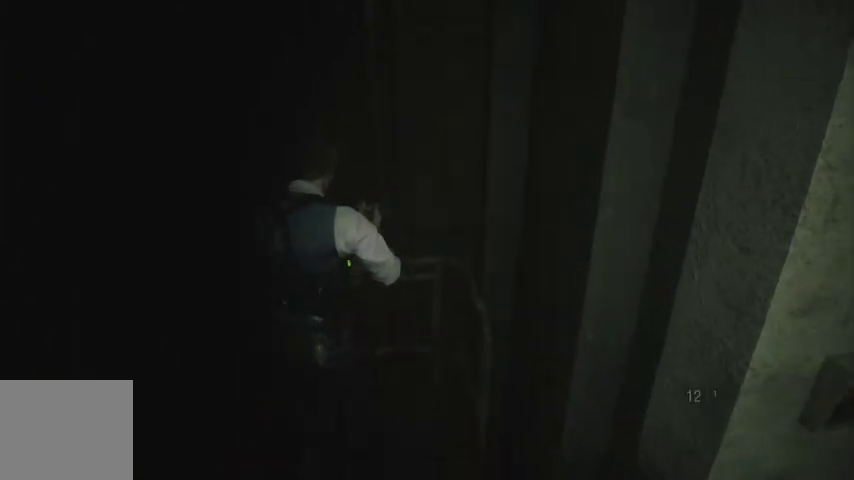
Gameplay with a controller (PlayStation layout); each line is a JSON object with the inputs held at the frame after it. "events" lists button and stick changes between this image and that frame as [ms after this image, input, new state], when the widget could be followed in between.
{"buttons": [], "left_stick": "center", "right_stick": "center", "events": [[133, "left_stick", "center"], [200, "left_stick", "down"], [300, "CIRCLE", "down"], [367, "CIRCLE", "up"], [433, "left_stick", "center"]]}
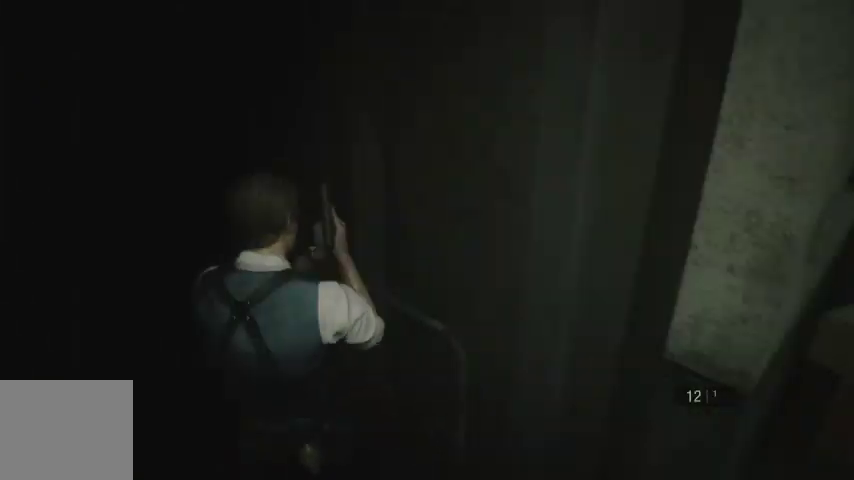
{"buttons": ["TRIANGLE"], "left_stick": "center", "right_stick": "center", "events": [[467, "TRIANGLE", "down"]]}
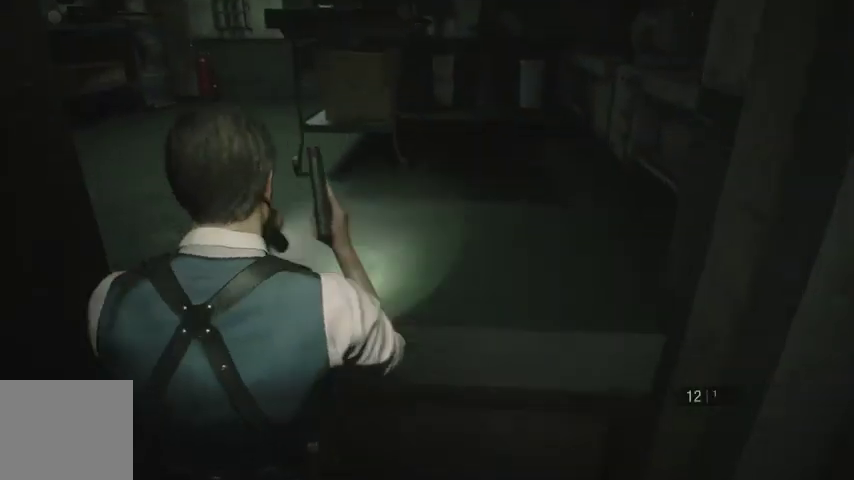
{"buttons": [], "left_stick": "center", "right_stick": "center", "events": [[33, "TRIANGLE", "up"], [267, "DPAD_RIGHT", "down"], [333, "DPAD_RIGHT", "up"], [433, "DPAD_RIGHT", "down"], [500, "DPAD_RIGHT", "up"]]}
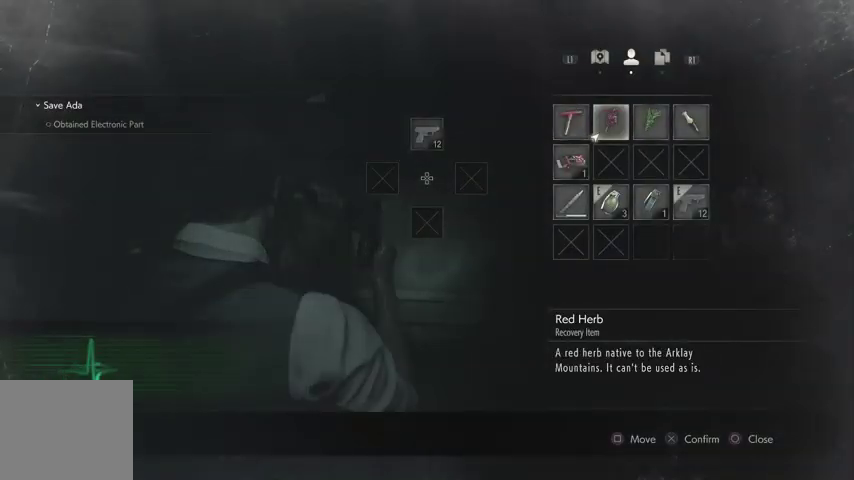
{"buttons": ["TRIANGLE"], "left_stick": "center", "right_stick": "center", "events": [[33, "DPAD_RIGHT", "down"], [100, "DPAD_RIGHT", "up"], [167, "CIRCLE", "down"], [267, "CIRCLE", "up"], [500, "TRIANGLE", "down"]]}
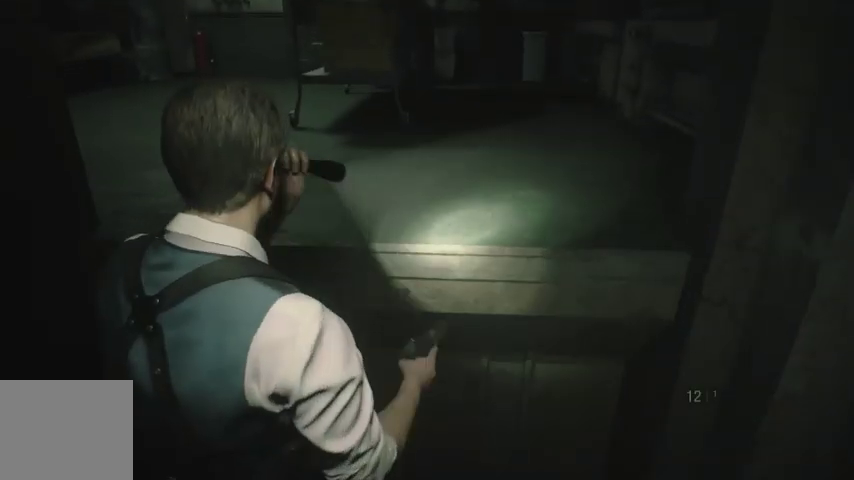
{"buttons": ["DPAD_RIGHT"], "left_stick": "center", "right_stick": "center", "events": [[67, "TRIANGLE", "up"], [200, "DPAD_RIGHT", "down"], [267, "DPAD_RIGHT", "up"], [367, "SQUARE", "down"], [433, "SQUARE", "up"], [467, "DPAD_RIGHT", "down"]]}
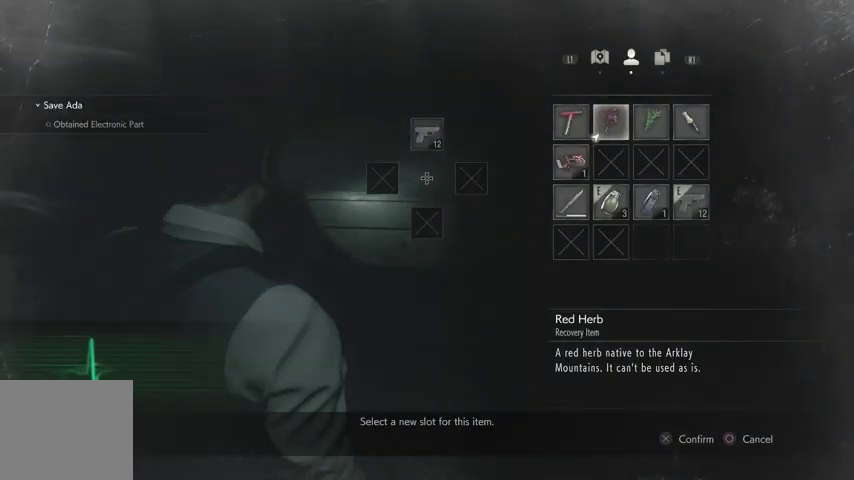
{"buttons": [], "left_stick": "center", "right_stick": "center", "events": [[33, "DPAD_RIGHT", "up"], [33, "SQUARE", "down"], [100, "SQUARE", "up"], [267, "CROSS", "down"], [367, "CROSS", "up"]]}
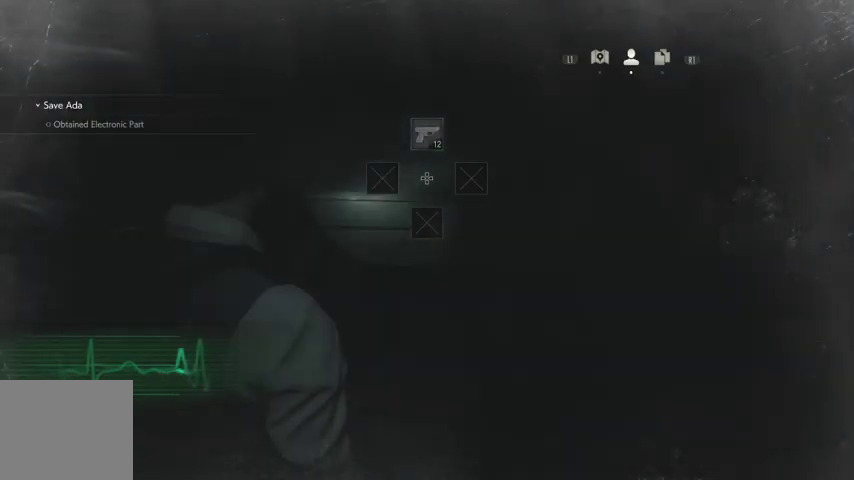
{"buttons": [], "left_stick": "center", "right_stick": "center", "events": [[267, "CIRCLE", "down"], [333, "CIRCLE", "up"], [433, "CROSS", "down"], [500, "CROSS", "up"]]}
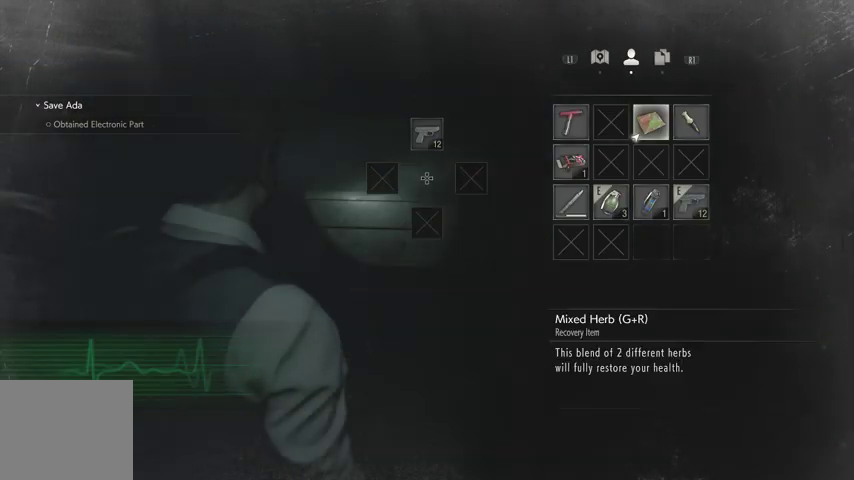
{"buttons": [], "left_stick": "center", "right_stick": "center", "events": [[333, "CIRCLE", "down"], [400, "CIRCLE", "up"]]}
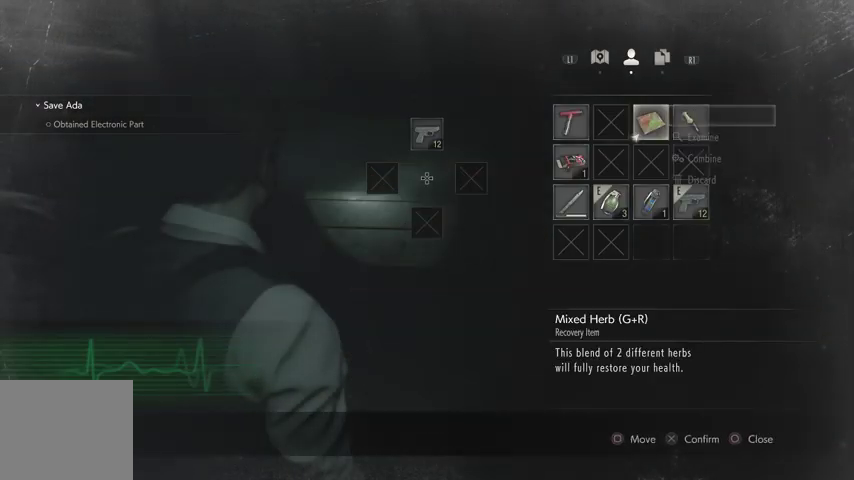
{"buttons": [], "left_stick": "center", "right_stick": "center", "events": [[67, "CIRCLE", "down"], [133, "CIRCLE", "up"]]}
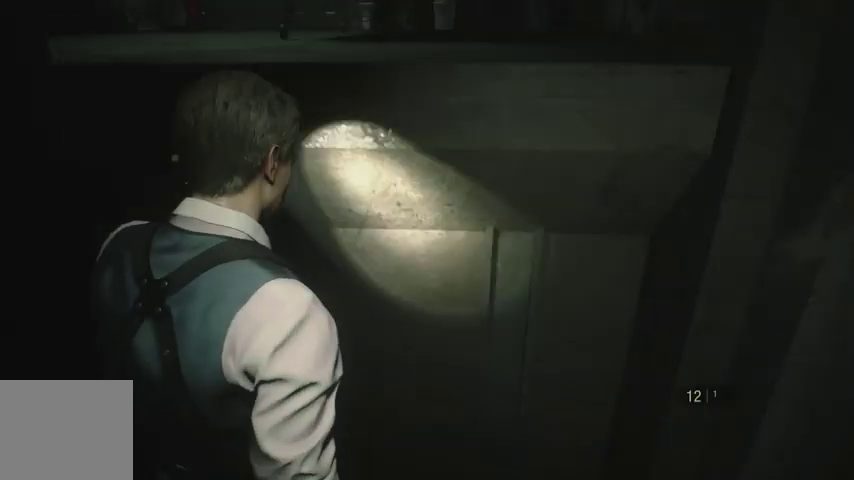
{"buttons": [], "left_stick": "center", "right_stick": "center", "events": [[367, "SQUARE", "down"], [467, "SQUARE", "up"]]}
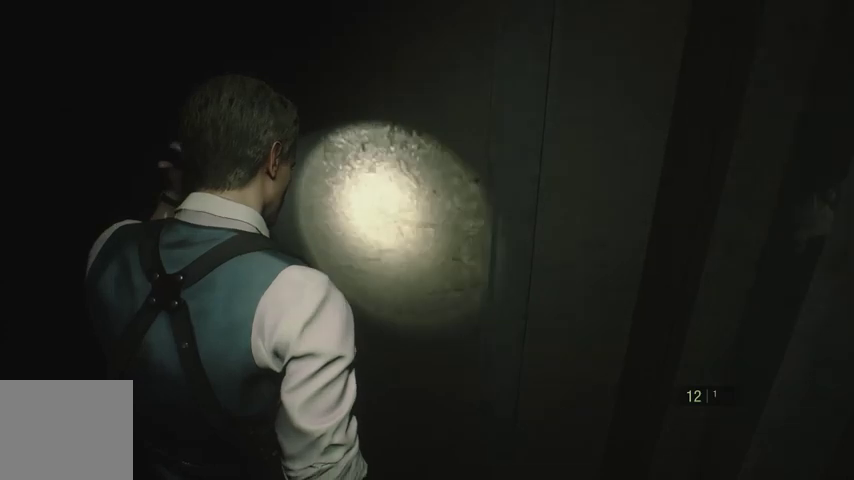
{"buttons": [], "left_stick": "up-right", "right_stick": "center", "events": [[100, "left_stick", "up-right"], [167, "right_stick", "left"], [333, "right_stick", "center"]]}
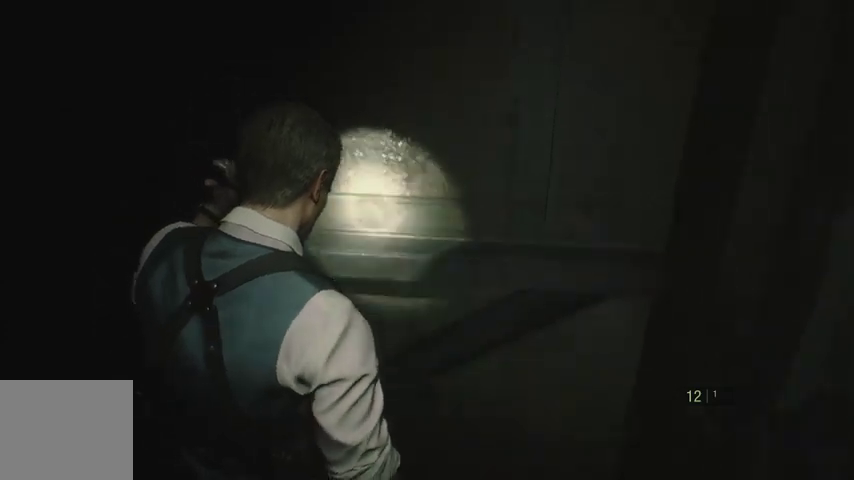
{"buttons": [], "left_stick": "up-right", "right_stick": "up-left", "events": [[100, "right_stick", "up-left"], [233, "right_stick", "center"], [367, "right_stick", "up-left"]]}
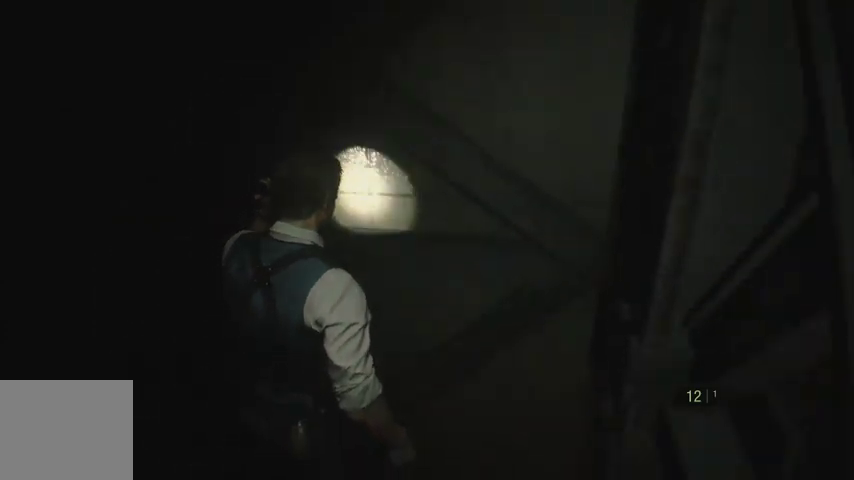
{"buttons": [], "left_stick": "up", "right_stick": "center", "events": [[33, "right_stick", "center"], [300, "right_stick", "up-left"], [333, "left_stick", "up"], [433, "right_stick", "center"]]}
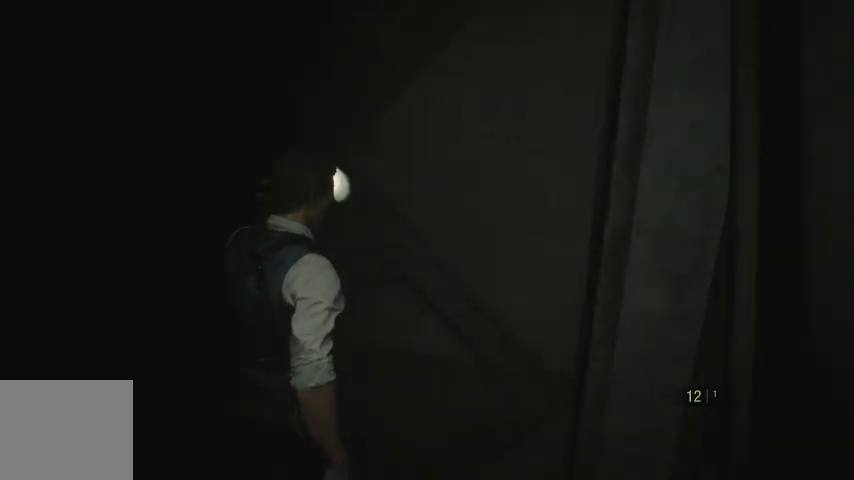
{"buttons": [], "left_stick": "up", "right_stick": "left", "events": [[433, "right_stick", "left"]]}
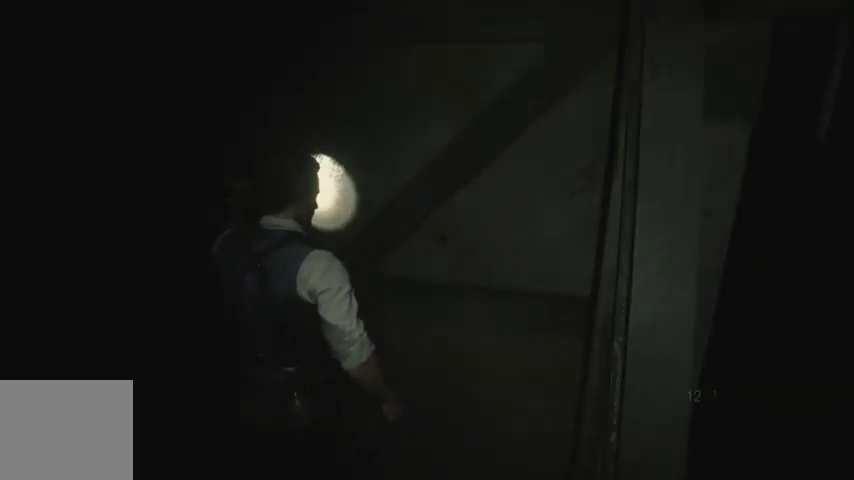
{"buttons": [], "left_stick": "up", "right_stick": "center", "events": [[67, "right_stick", "center"]]}
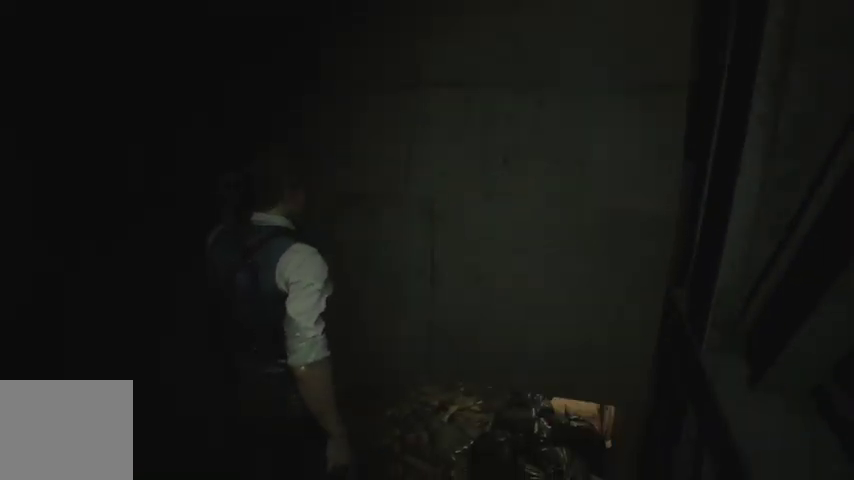
{"buttons": [], "left_stick": "up", "right_stick": "left", "events": [[67, "R1", "down"], [133, "R1", "up"], [233, "R1", "down"], [300, "R1", "up"], [367, "right_stick", "left"], [400, "R1", "down"], [433, "R1", "up"]]}
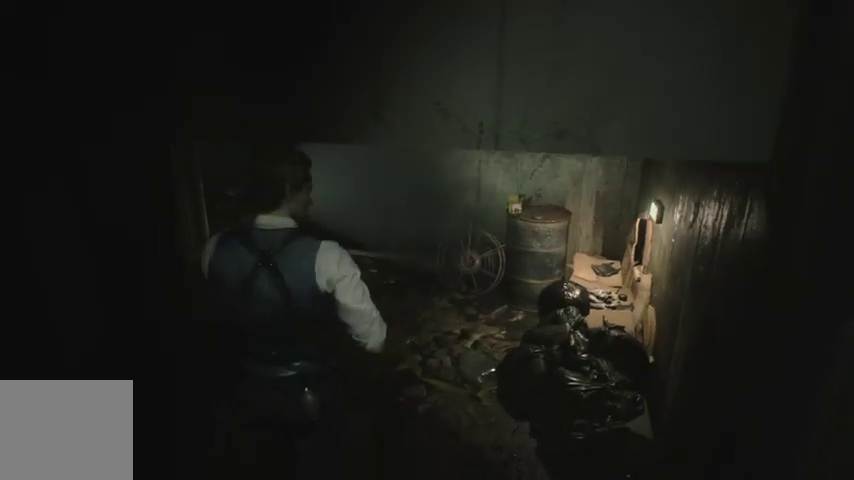
{"buttons": [], "left_stick": "up", "right_stick": "left", "events": [[33, "R1", "down"], [100, "R1", "up"], [200, "R1", "down"], [267, "R1", "up"]]}
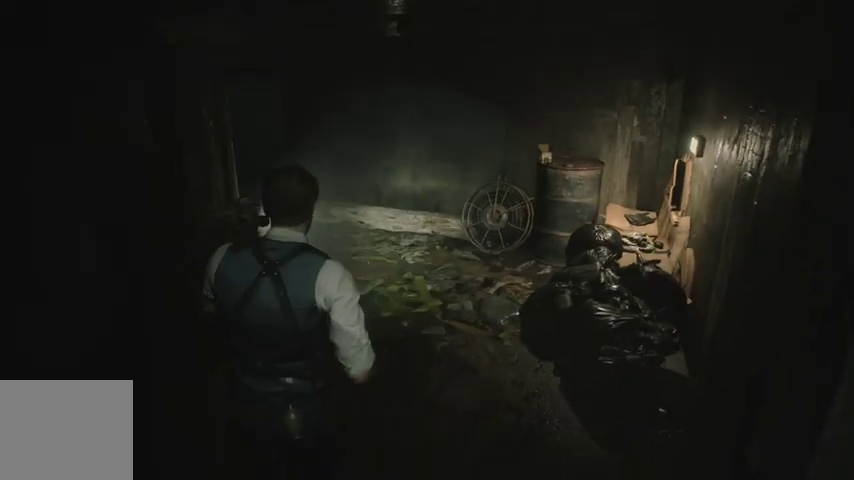
{"buttons": [], "left_stick": "up", "right_stick": "left", "events": []}
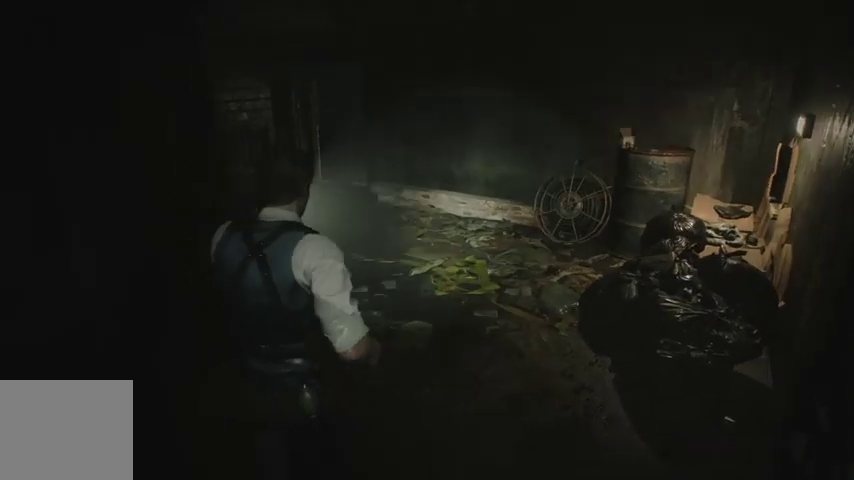
{"buttons": [], "left_stick": "up", "right_stick": "center", "events": [[33, "right_stick", "center"], [300, "right_stick", "left"], [500, "right_stick", "center"]]}
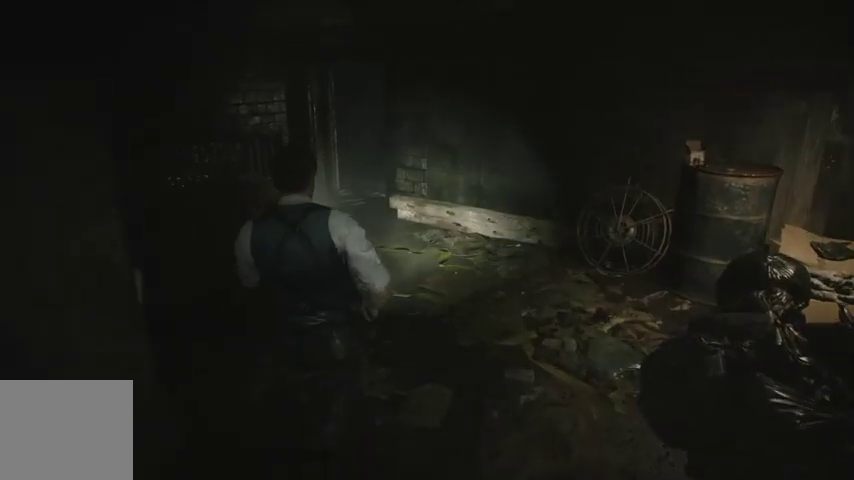
{"buttons": [], "left_stick": "up", "right_stick": "center", "events": []}
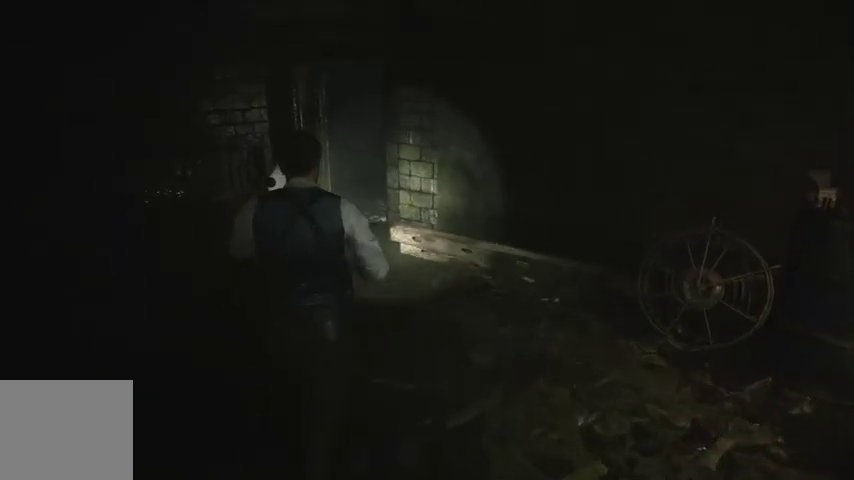
{"buttons": [], "left_stick": "up", "right_stick": "down-left", "events": [[167, "right_stick", "down-left"]]}
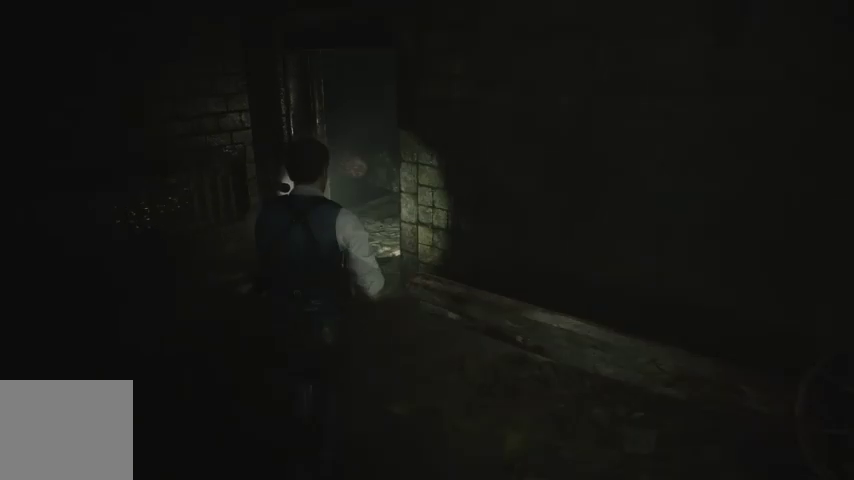
{"buttons": [], "left_stick": "up", "right_stick": "left", "events": [[333, "right_stick", "left"]]}
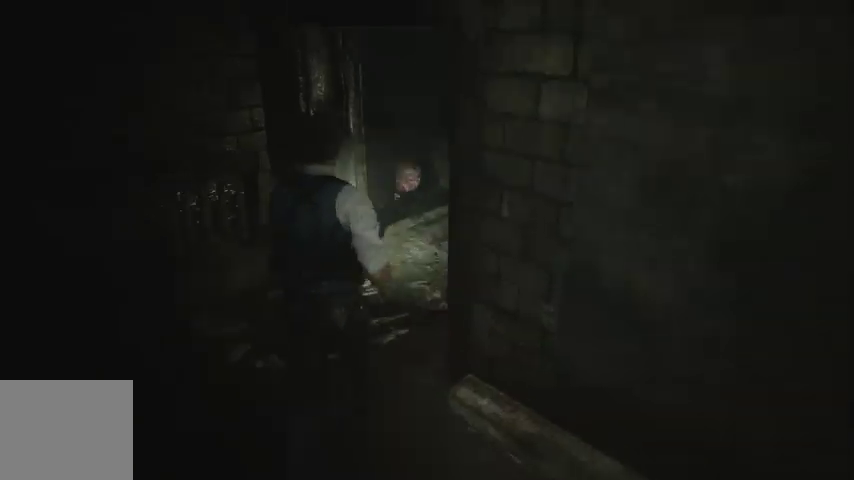
{"buttons": [], "left_stick": "up", "right_stick": "left", "events": []}
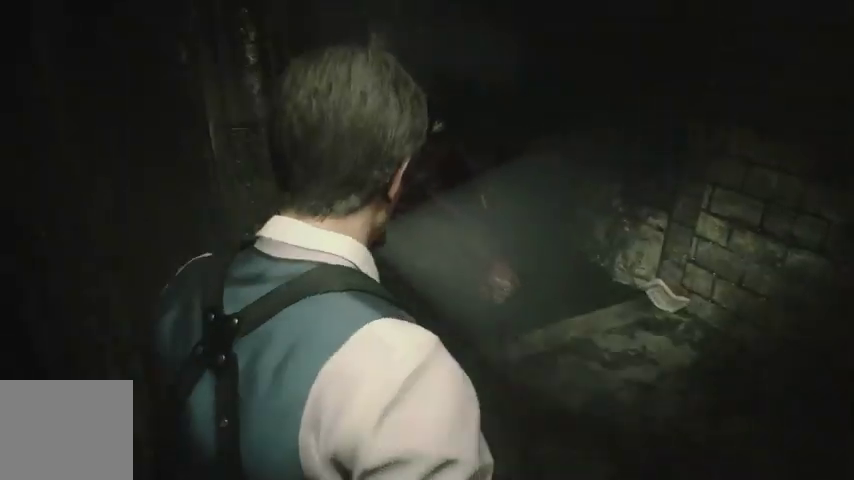
{"buttons": [], "left_stick": "up", "right_stick": "left", "events": []}
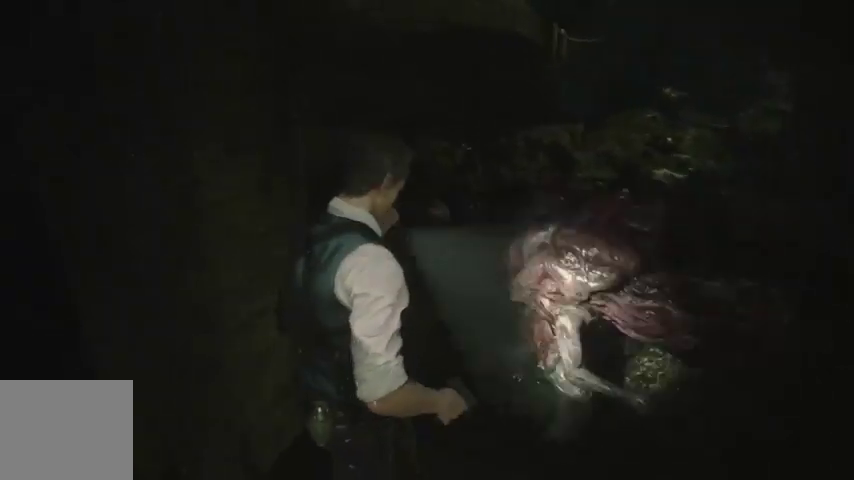
{"buttons": ["R1"], "left_stick": "up", "right_stick": "left", "events": [[167, "right_stick", "center"], [300, "right_stick", "left"], [500, "R1", "down"]]}
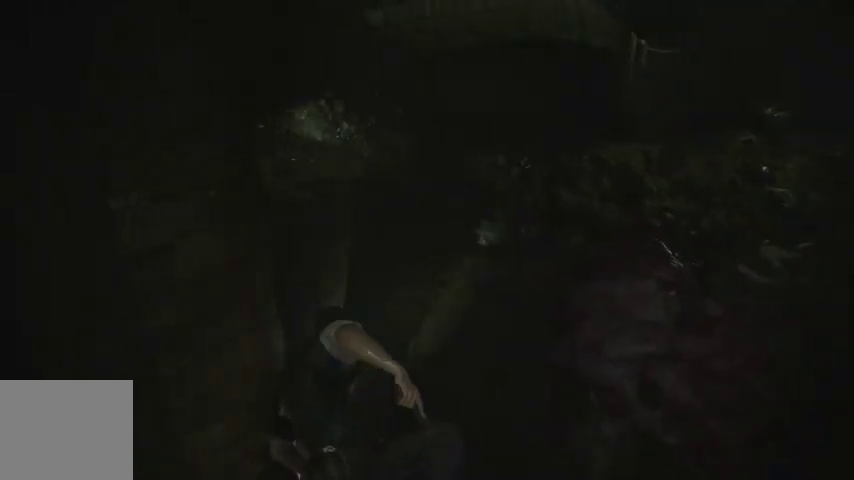
{"buttons": ["R1"], "left_stick": "up", "right_stick": "up-left", "events": [[33, "R1", "up"], [133, "R1", "down"], [200, "R1", "up"], [300, "R1", "down"], [300, "right_stick", "up-left"], [367, "R1", "up"], [467, "R1", "down"]]}